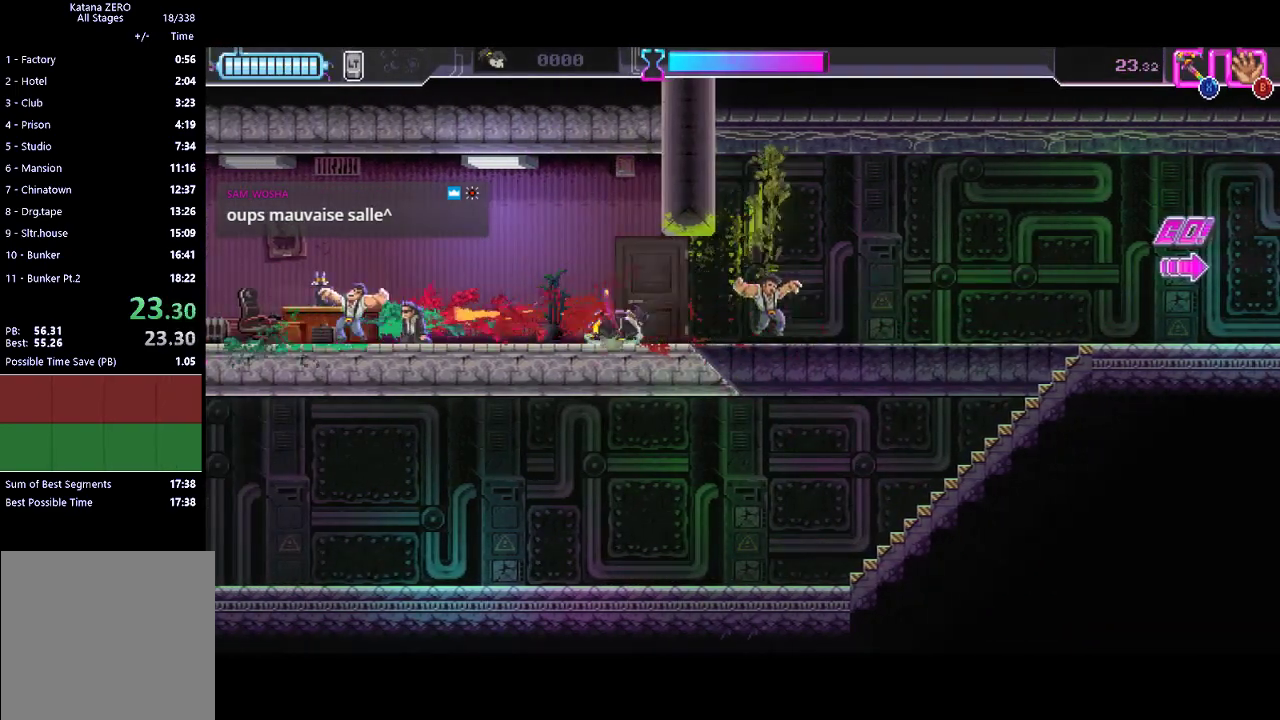
Gameplay with a controller (Xbox layout); each line is a JSON object with the inputs held at the frame after it. "events" lists button and stick changes between this image and that frame as [ms after this image, input, new state], when the widget could be followed in between. Not read: right_stick.
{"buttons": ["R2"], "left_stick": "center", "events": [[200, "R2", "up"], [367, "R2", "down"]]}
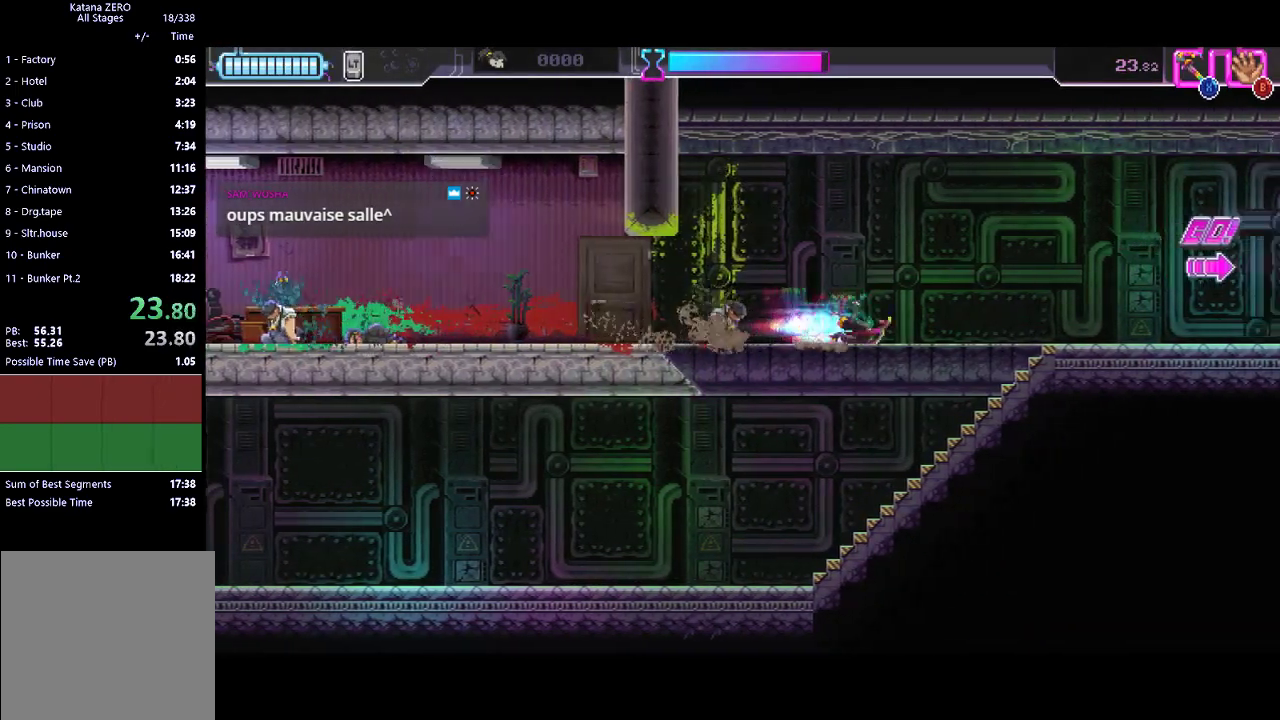
{"buttons": [], "left_stick": "center", "events": [[100, "R2", "up"], [267, "R2", "down"], [467, "R2", "up"]]}
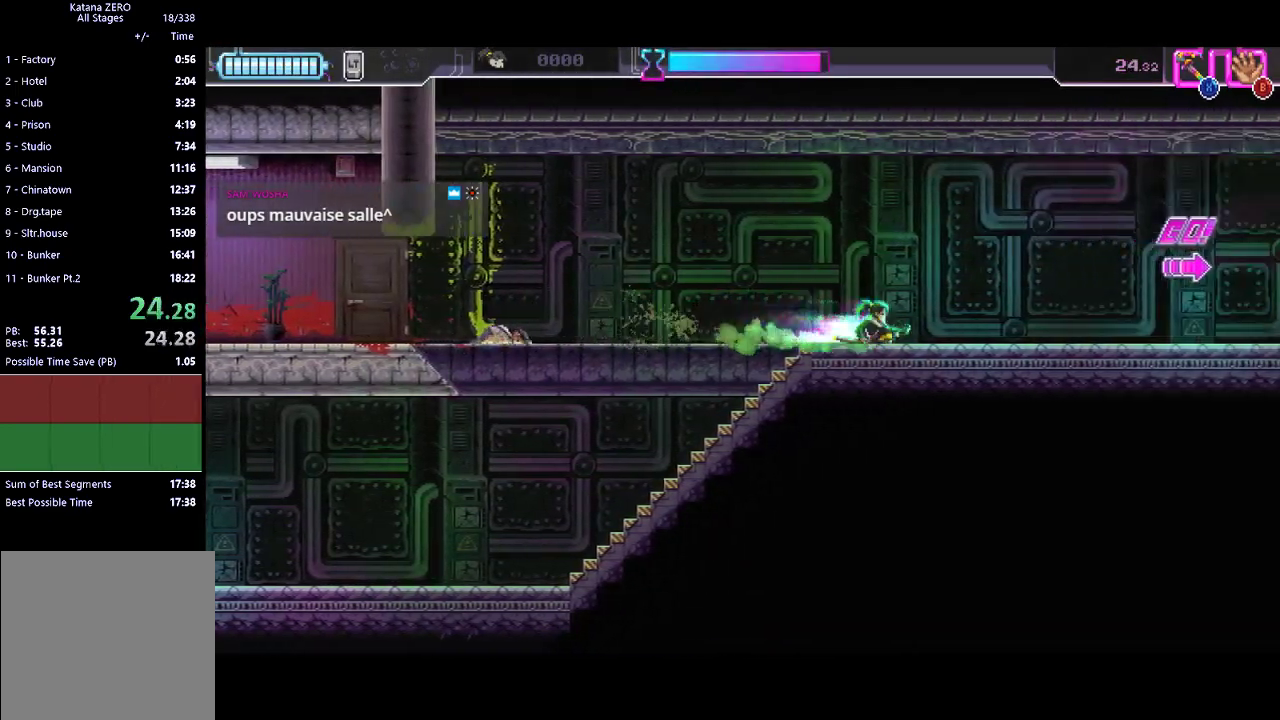
{"buttons": [], "left_stick": "center", "events": [[167, "R2", "down"], [333, "R2", "up"]]}
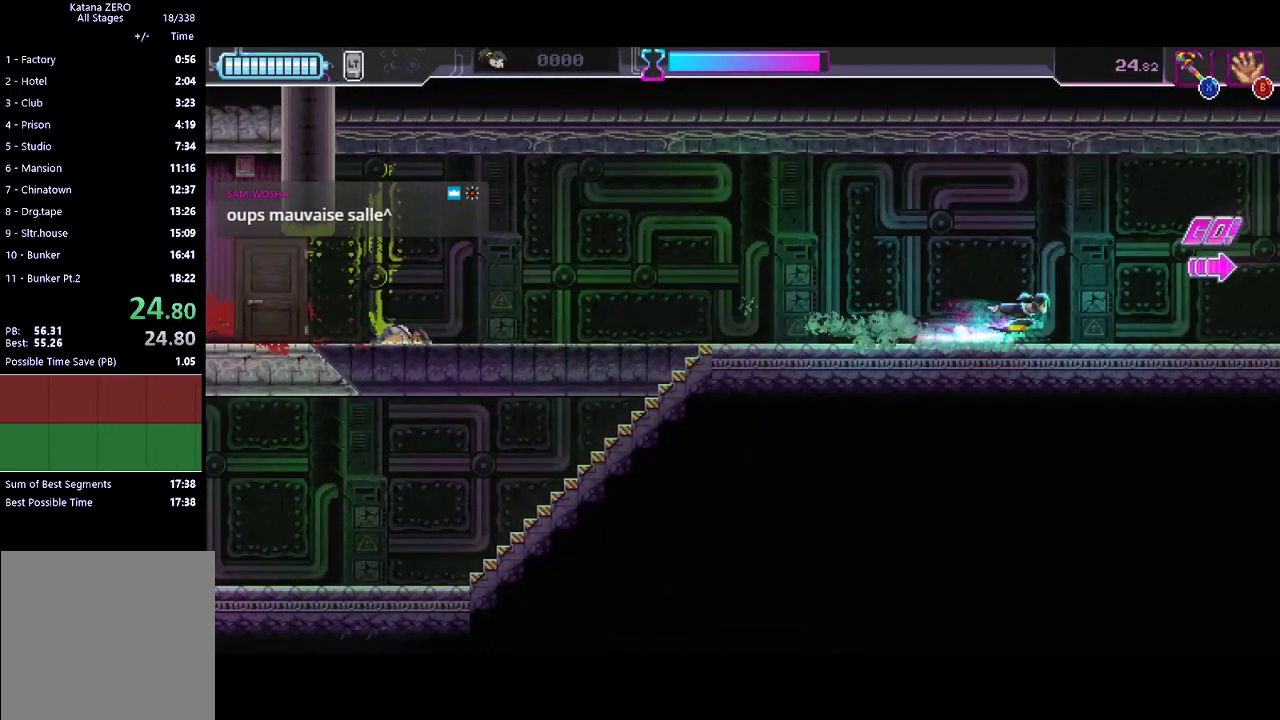
{"buttons": ["R2"], "left_stick": "center", "events": [[67, "R2", "down"], [233, "R2", "up"], [500, "R2", "down"]]}
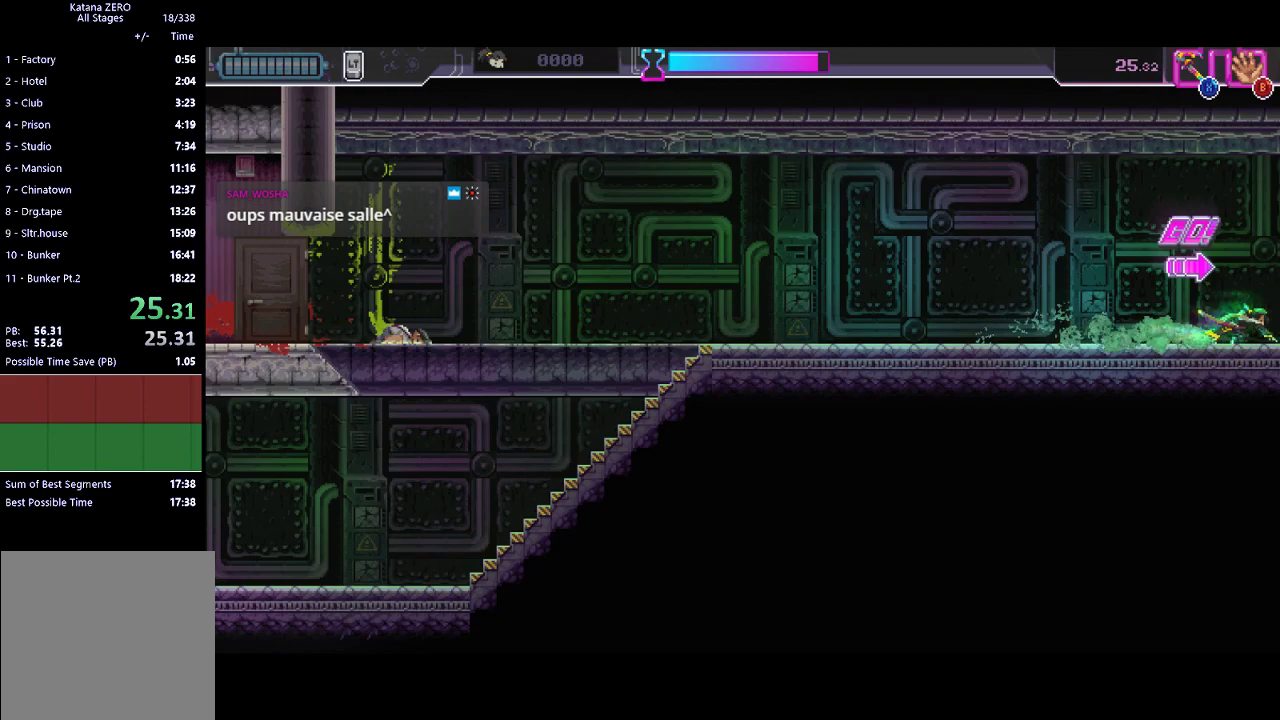
{"buttons": [], "left_stick": "left", "events": [[233, "R2", "up"], [267, "left_stick", "left"]]}
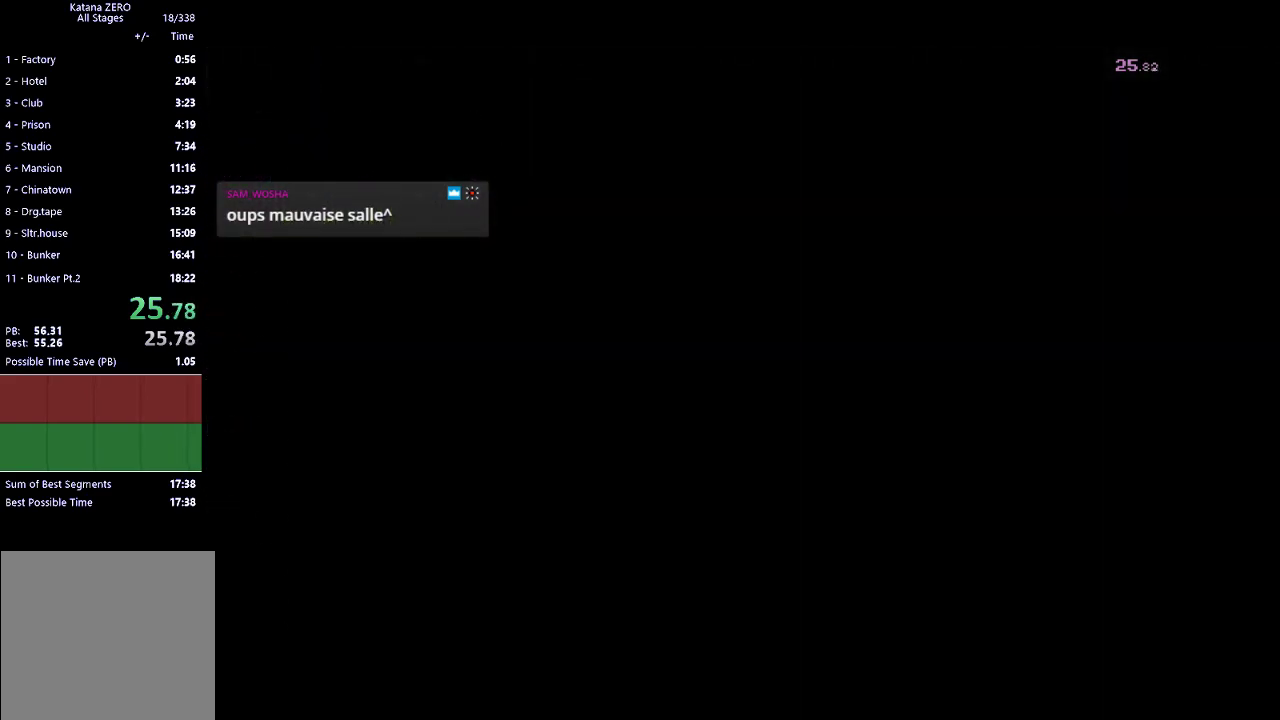
{"buttons": [], "left_stick": "center", "events": [[367, "left_stick", "center"]]}
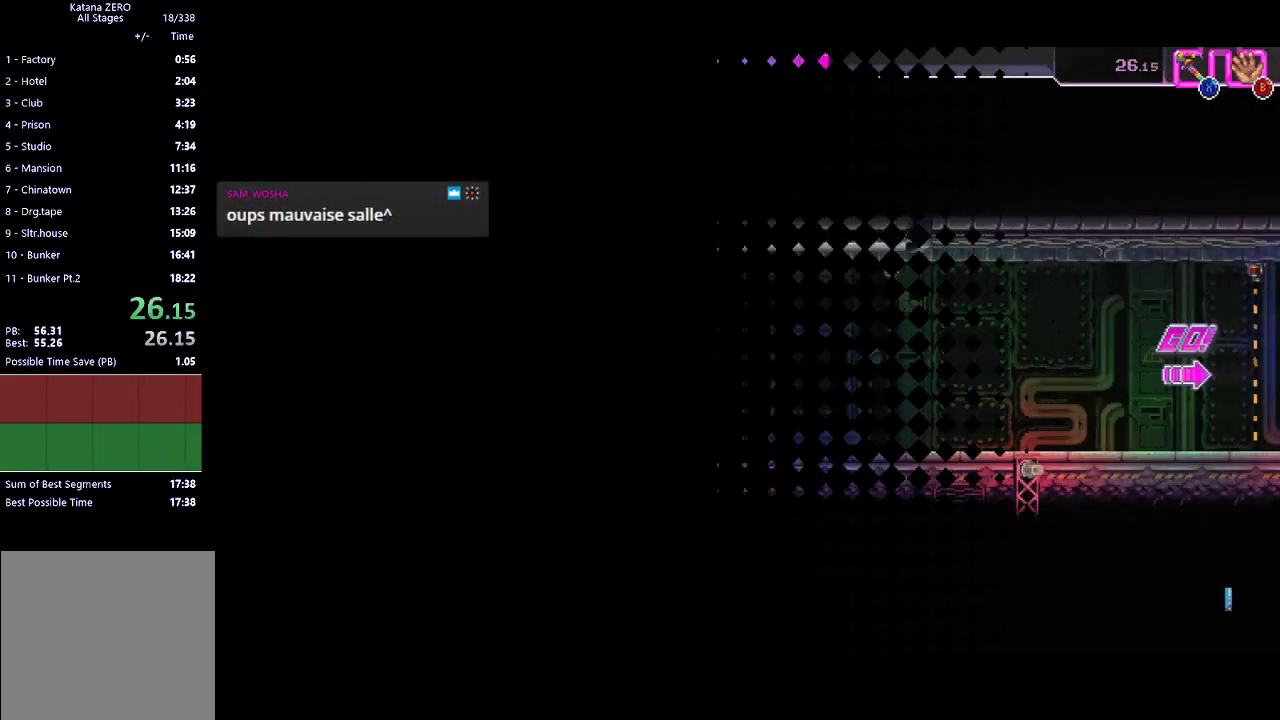
{"buttons": [], "left_stick": "center", "events": []}
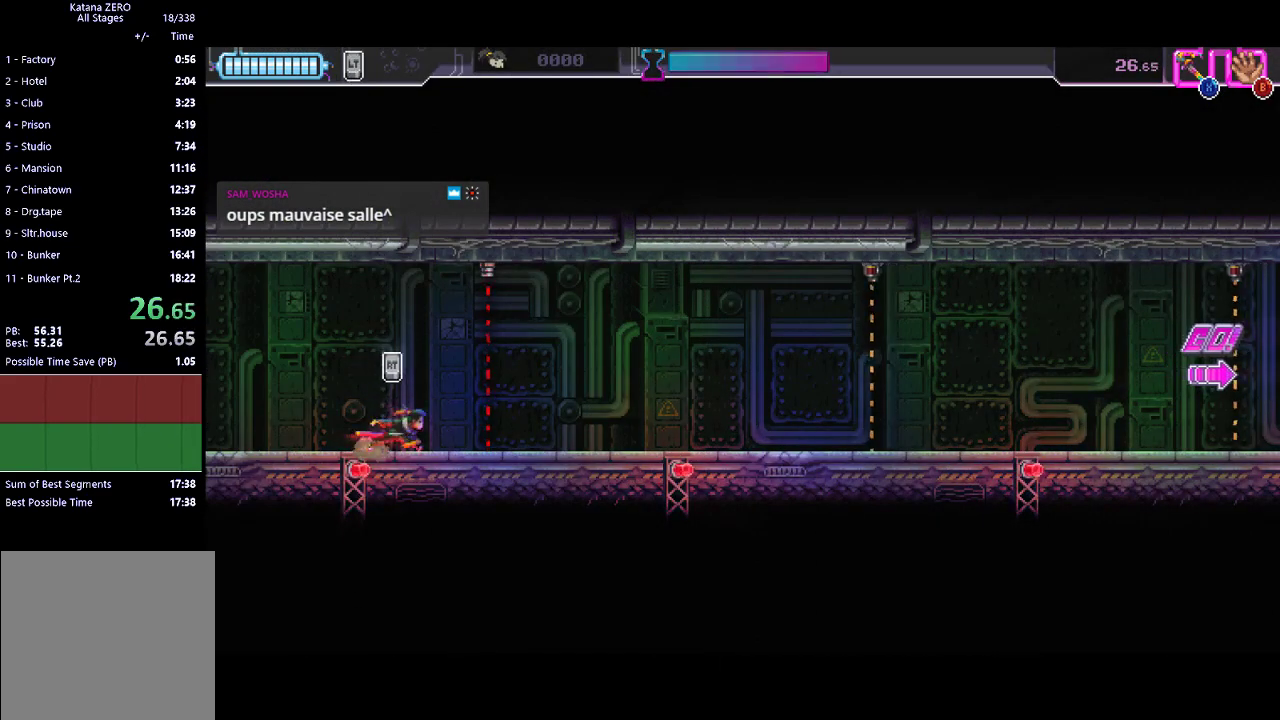
{"buttons": ["R2"], "left_stick": "center", "events": [[67, "R2", "down"], [267, "R2", "up"], [467, "R2", "down"]]}
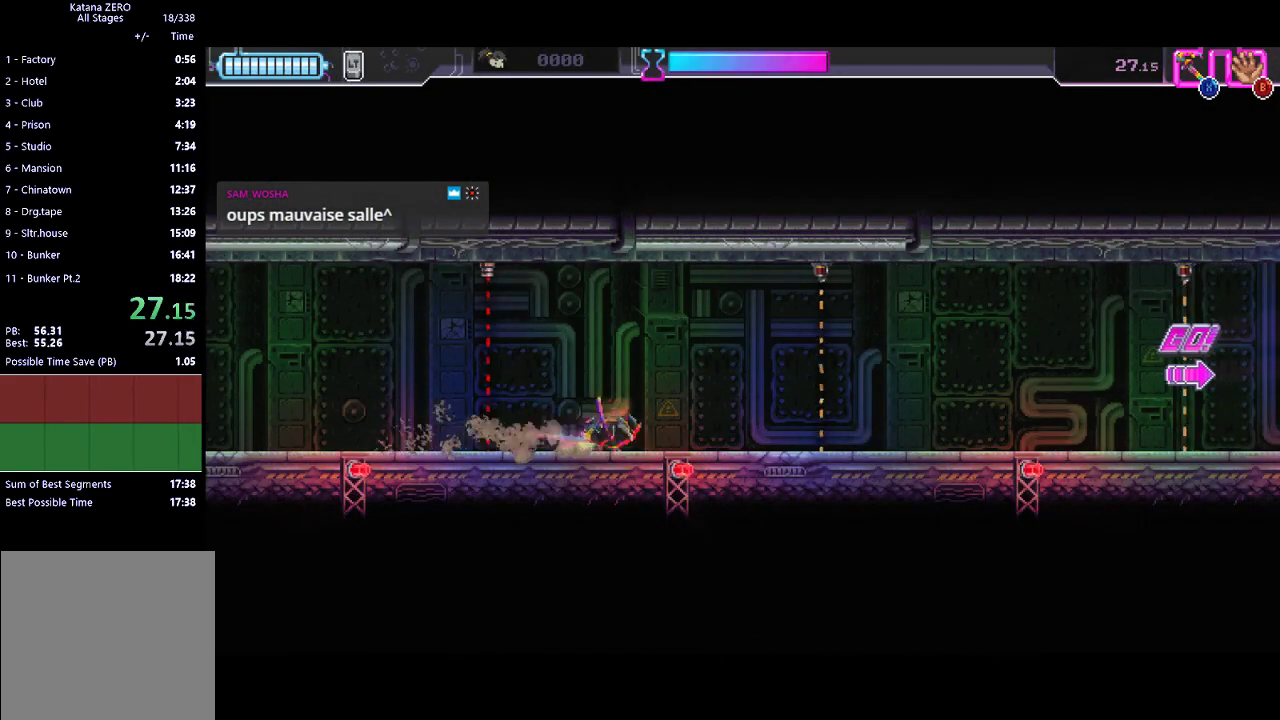
{"buttons": ["R2"], "left_stick": "center", "events": [[167, "R2", "up"], [367, "R2", "down"]]}
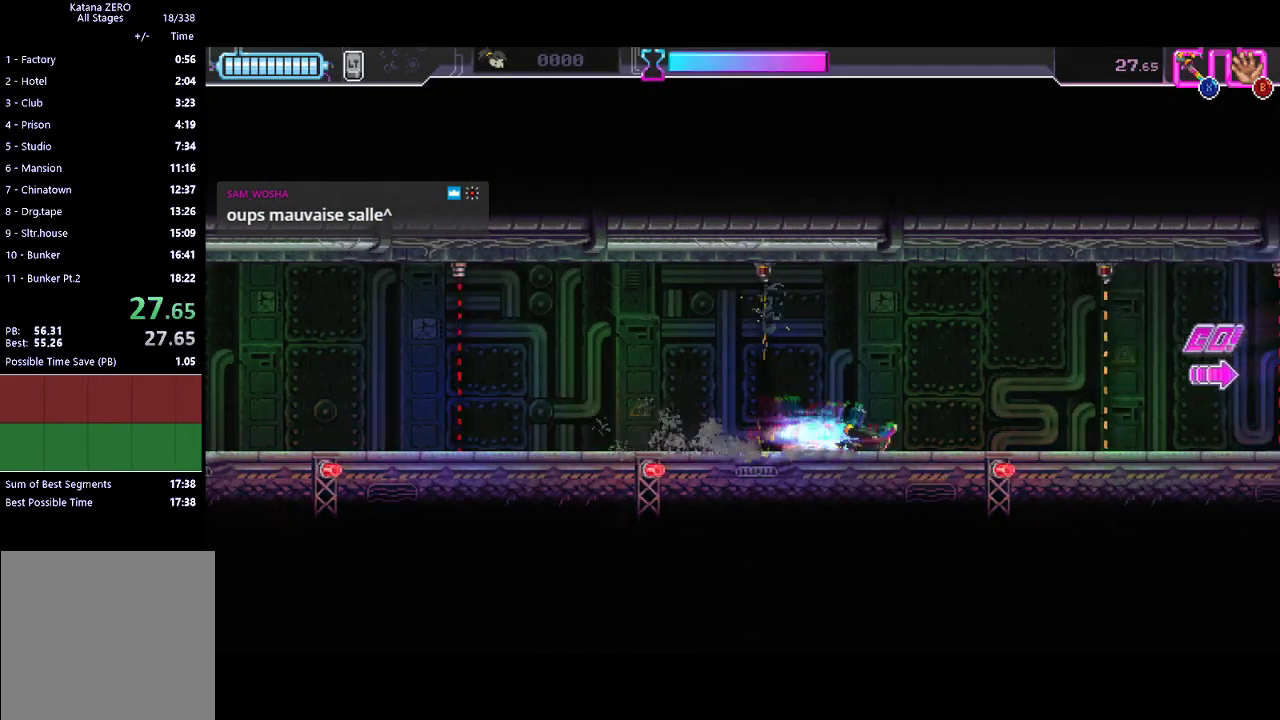
{"buttons": ["R2"], "left_stick": "center", "events": [[67, "R2", "up"], [300, "R2", "down"]]}
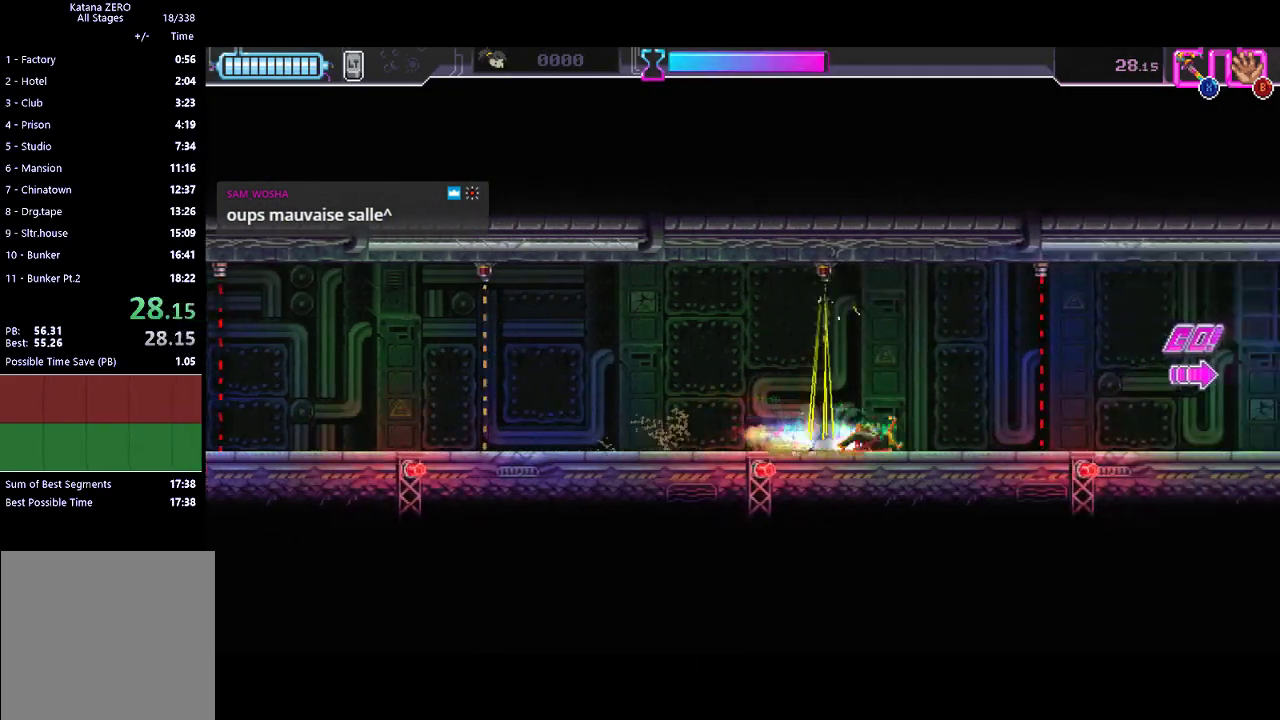
{"buttons": [], "left_stick": "center", "events": [[33, "R2", "up"], [233, "R2", "down"], [433, "R2", "up"]]}
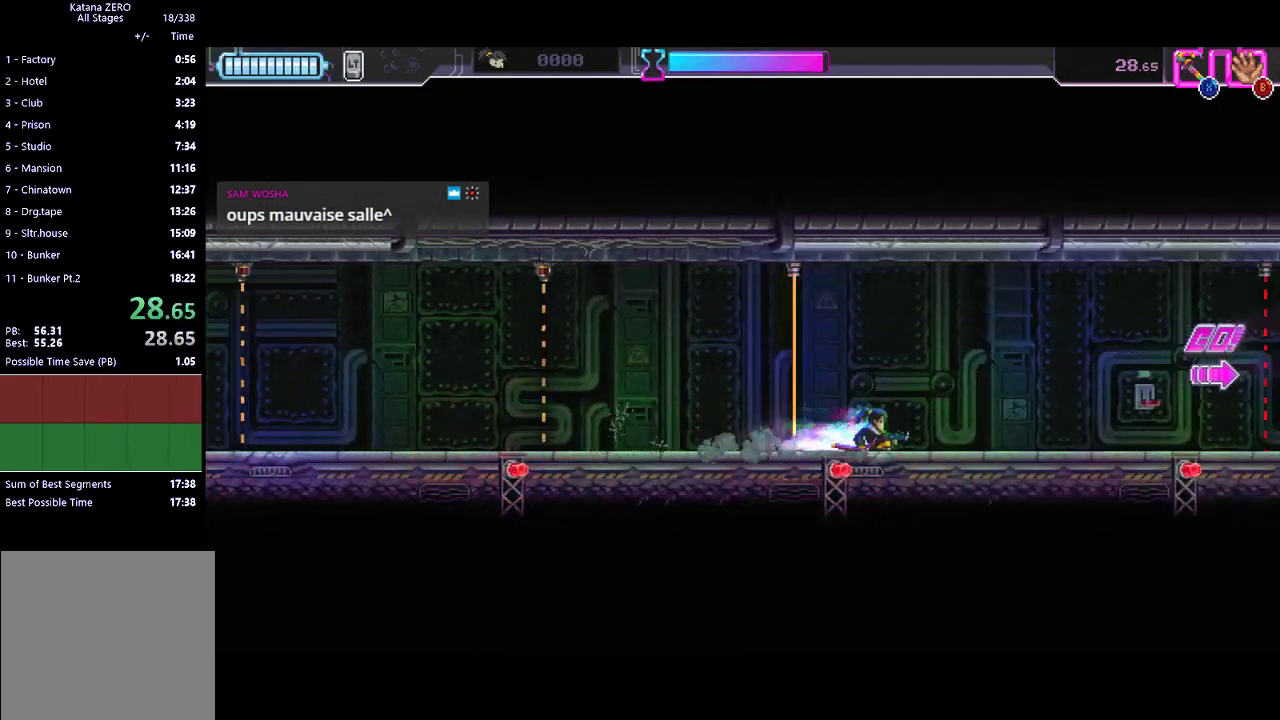
{"buttons": ["Y"], "left_stick": "center", "events": [[167, "R2", "down"], [367, "R2", "up"], [500, "Y", "down"]]}
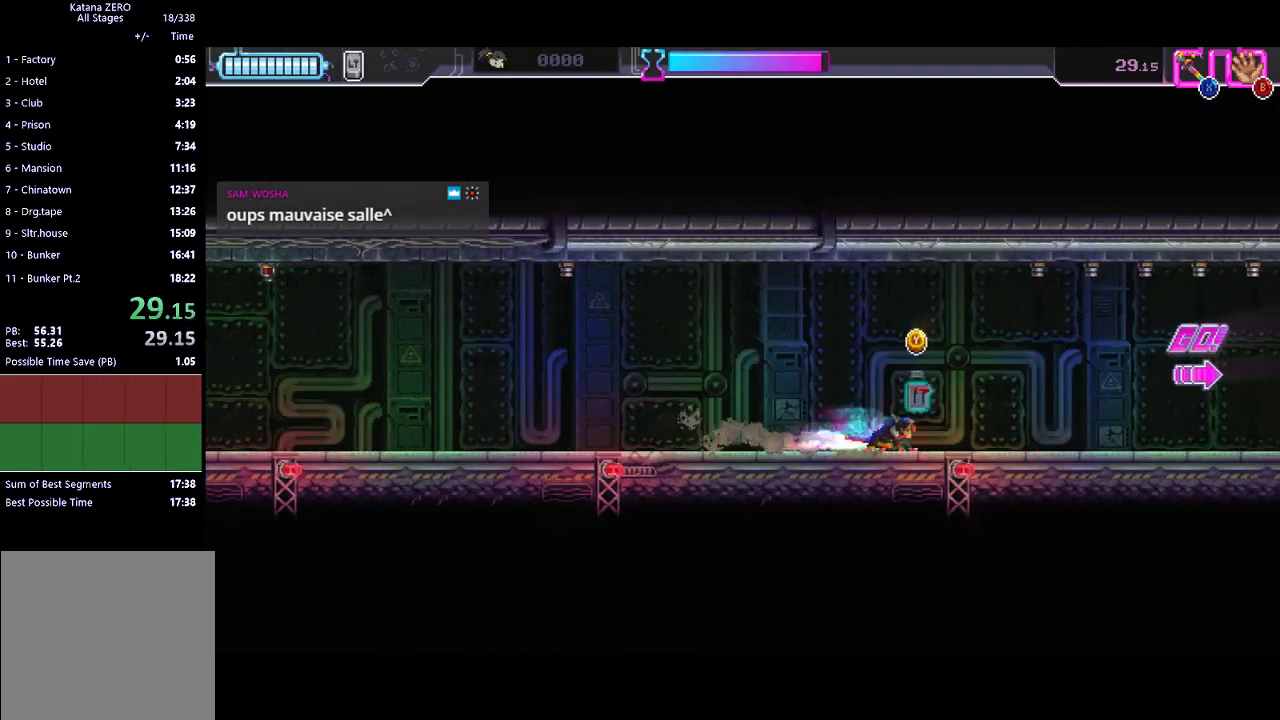
{"buttons": ["R2"], "left_stick": "center", "events": [[33, "R2", "down"], [133, "Y", "up"], [267, "R2", "up"], [467, "R2", "down"]]}
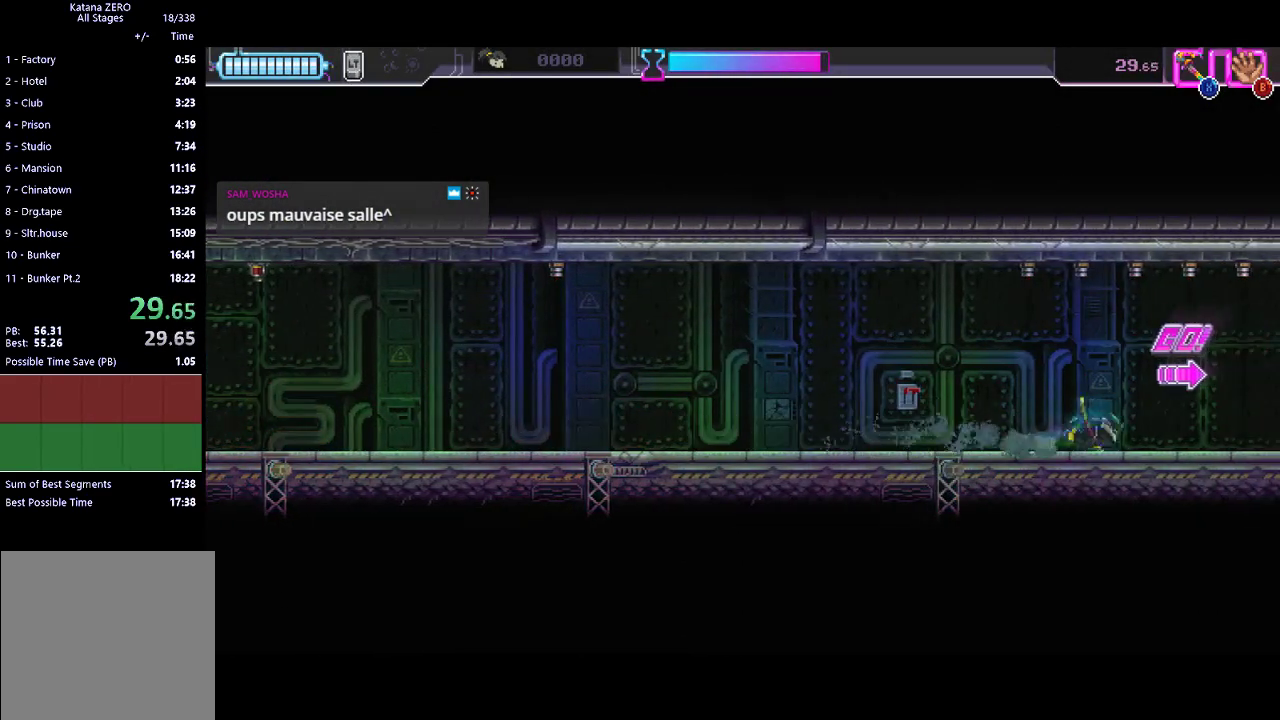
{"buttons": ["R2"], "left_stick": "center", "events": [[233, "R2", "up"], [367, "R2", "down"]]}
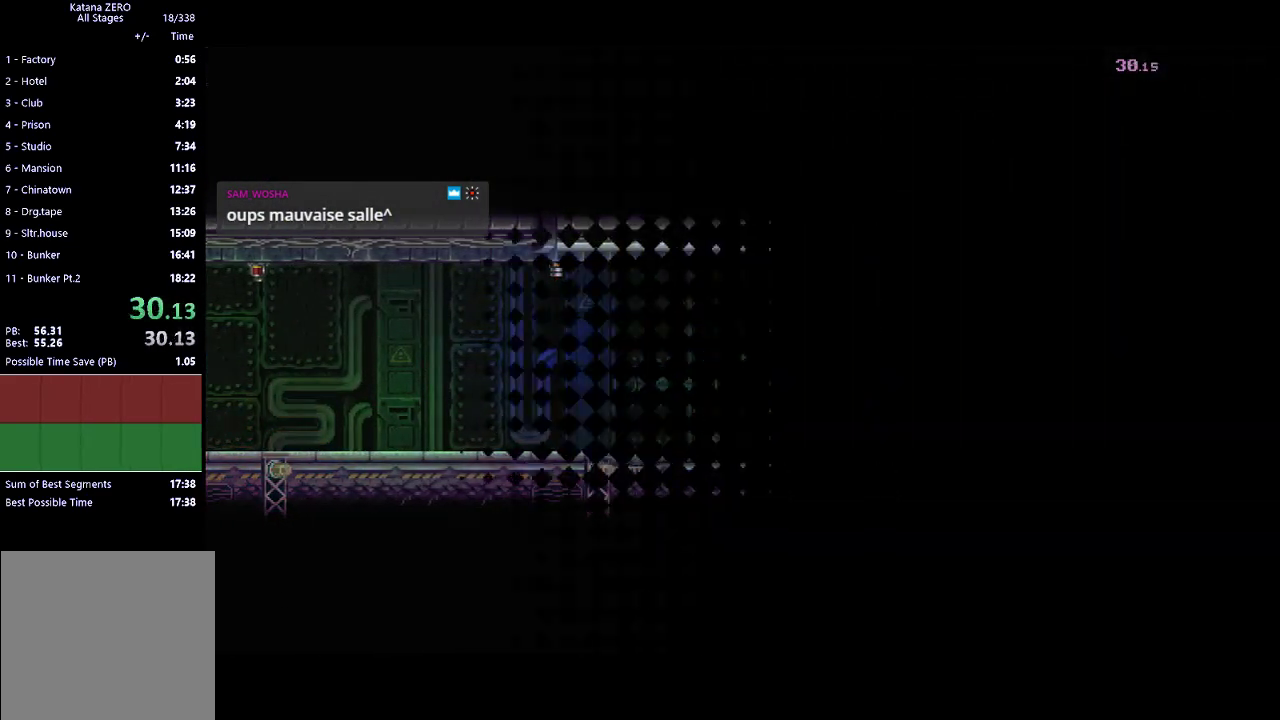
{"buttons": [], "left_stick": "left", "events": [[67, "R2", "up"], [233, "left_stick", "left"]]}
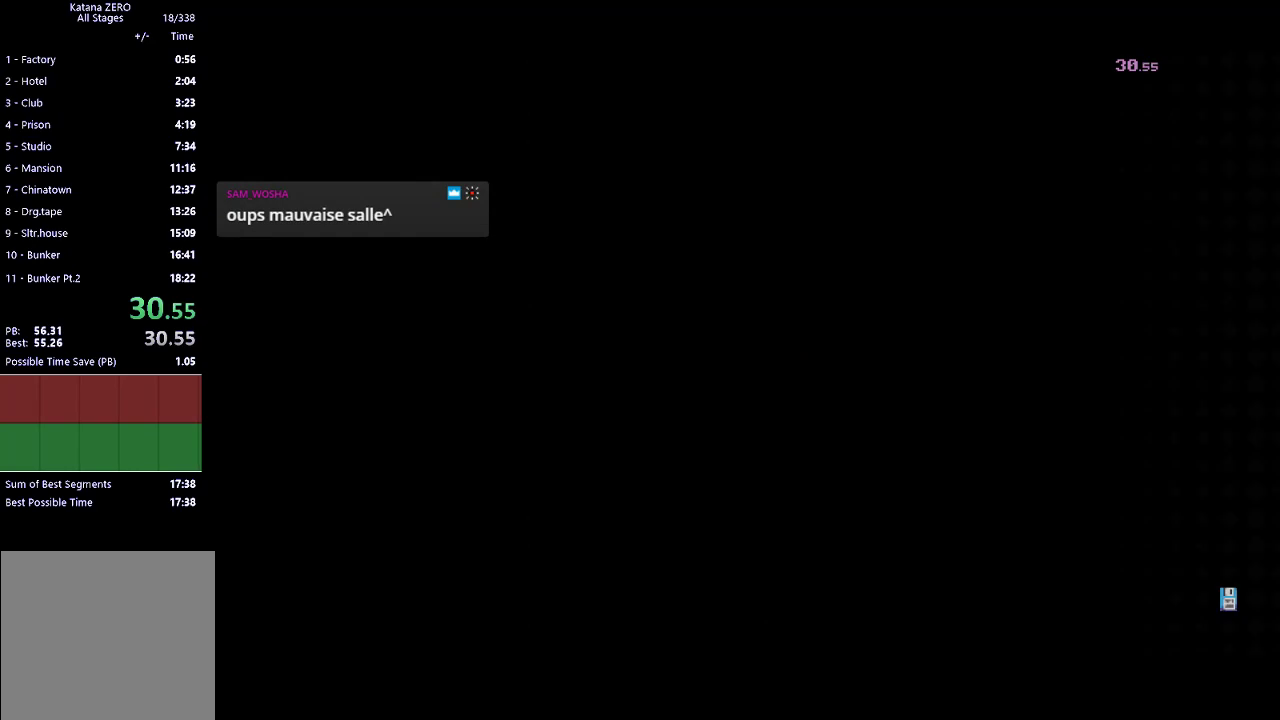
{"buttons": ["R2"], "left_stick": "center", "events": [[100, "R2", "down"], [100, "left_stick", "center"], [300, "R2", "up"], [367, "R2", "down"]]}
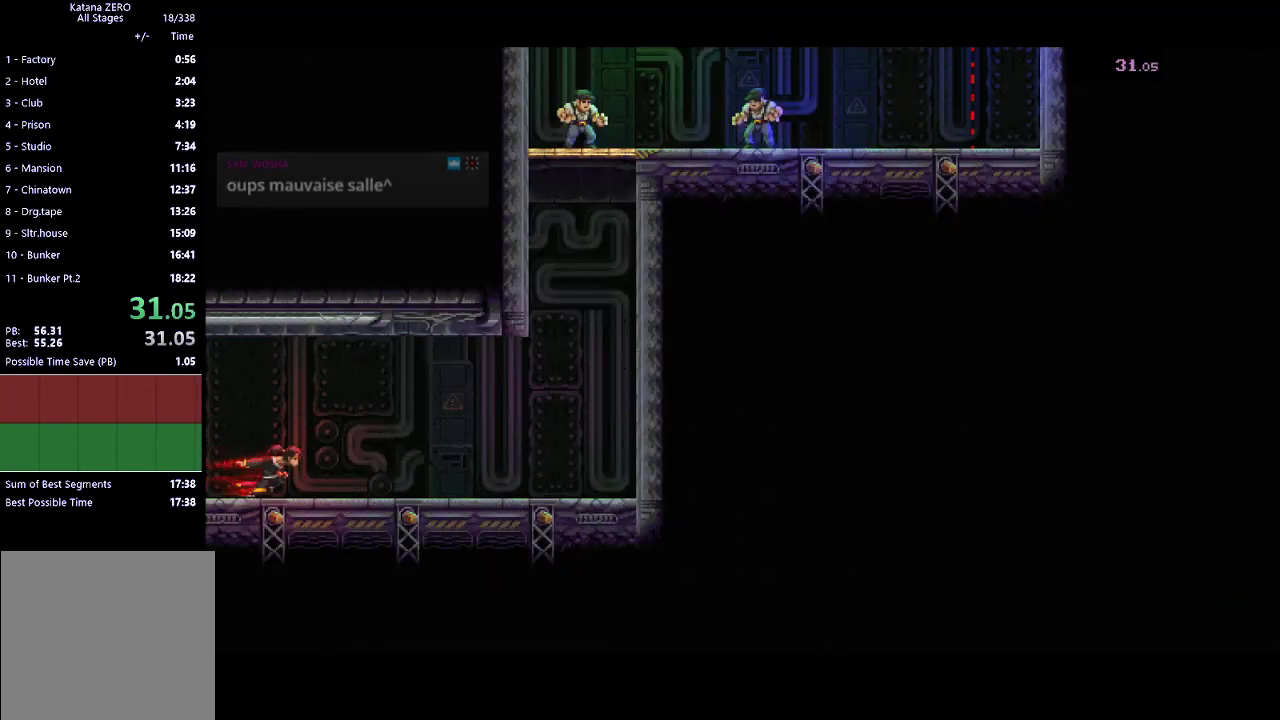
{"buttons": [], "left_stick": "center", "events": [[100, "R2", "up"]]}
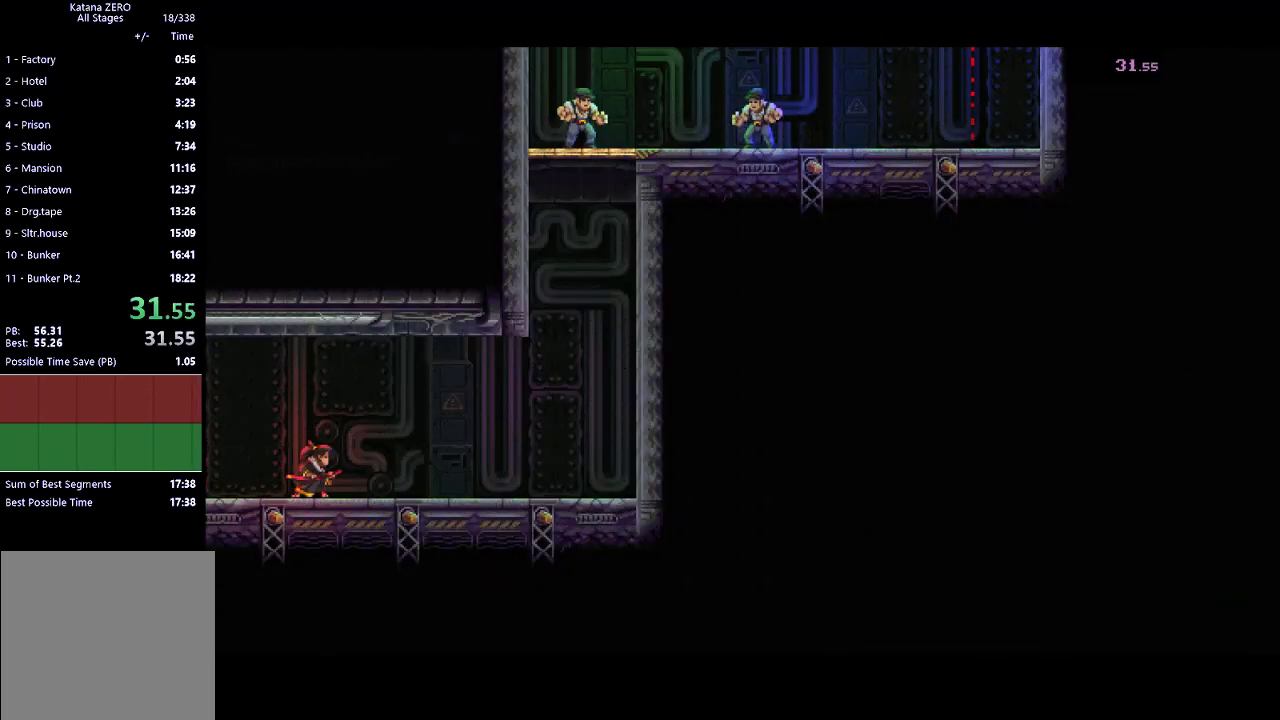
{"buttons": ["A"], "left_stick": "up", "events": [[67, "R2", "down"], [367, "R2", "up"], [400, "left_stick", "up"], [467, "A", "down"]]}
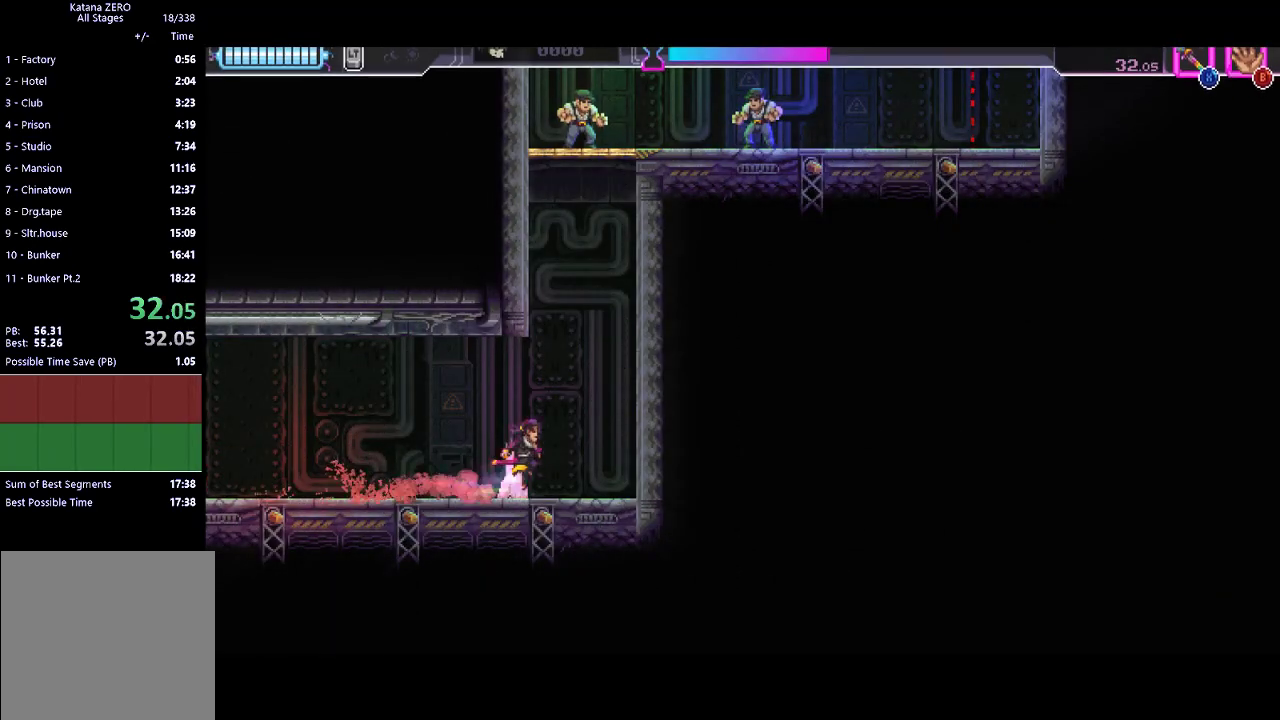
{"buttons": ["A"], "left_stick": "up", "events": [[233, "A", "up"], [333, "A", "down"], [433, "A", "up"], [500, "A", "down"]]}
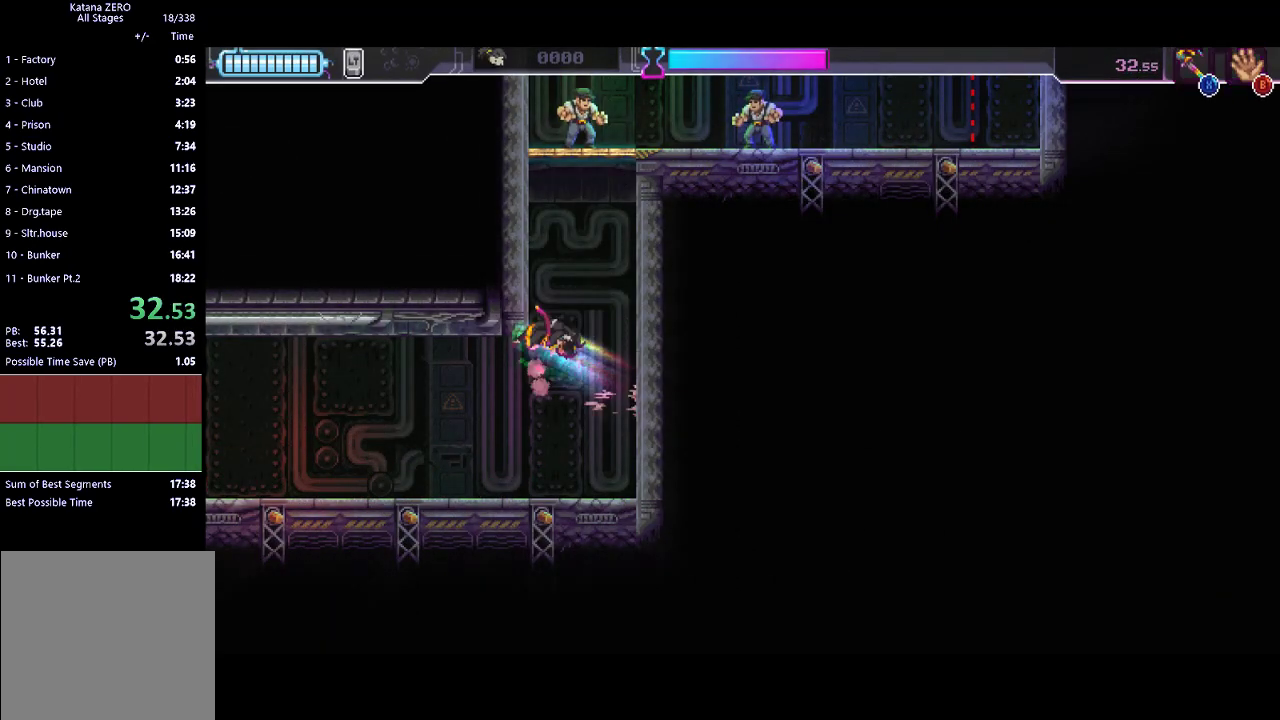
{"buttons": [], "left_stick": "up-left", "events": [[67, "A", "up"], [133, "A", "down"], [200, "A", "up"], [233, "A", "down"], [300, "A", "up"], [367, "A", "down"], [433, "A", "up"], [500, "left_stick", "up-left"]]}
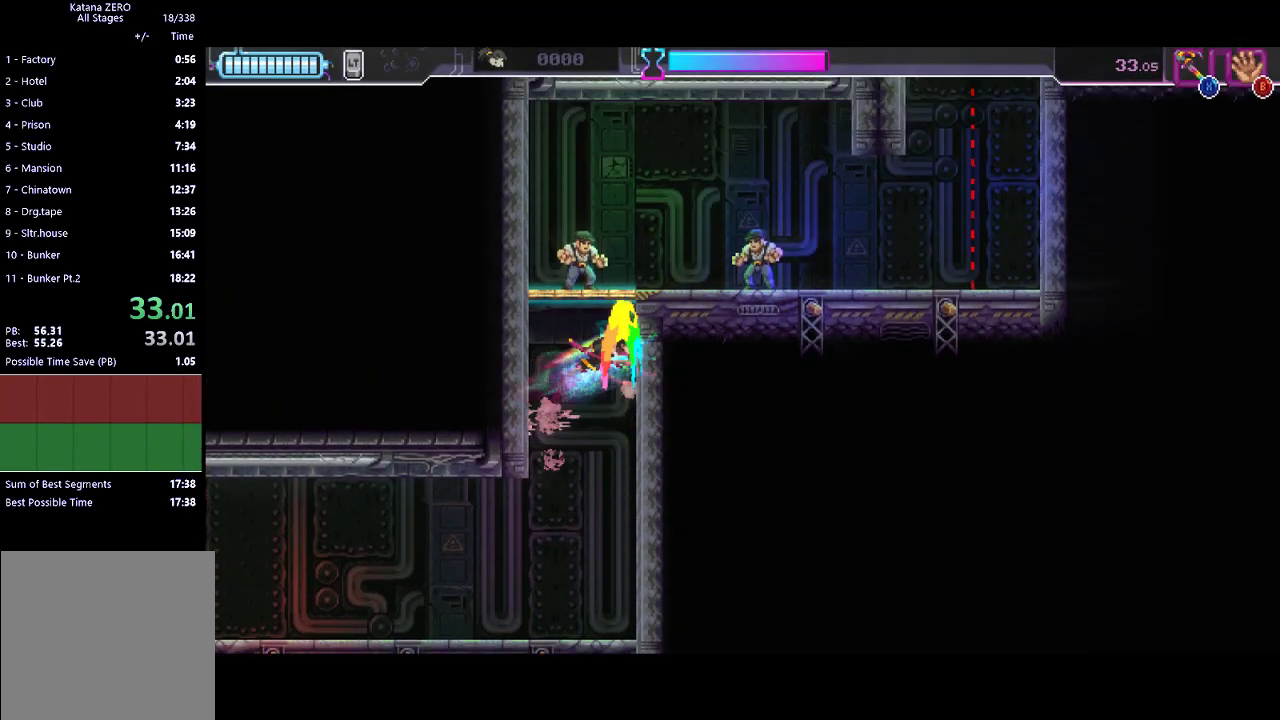
{"buttons": ["X"], "left_stick": "down", "events": [[33, "X", "down"], [200, "X", "up"], [233, "left_stick", "center"], [367, "X", "down"], [367, "left_stick", "down"]]}
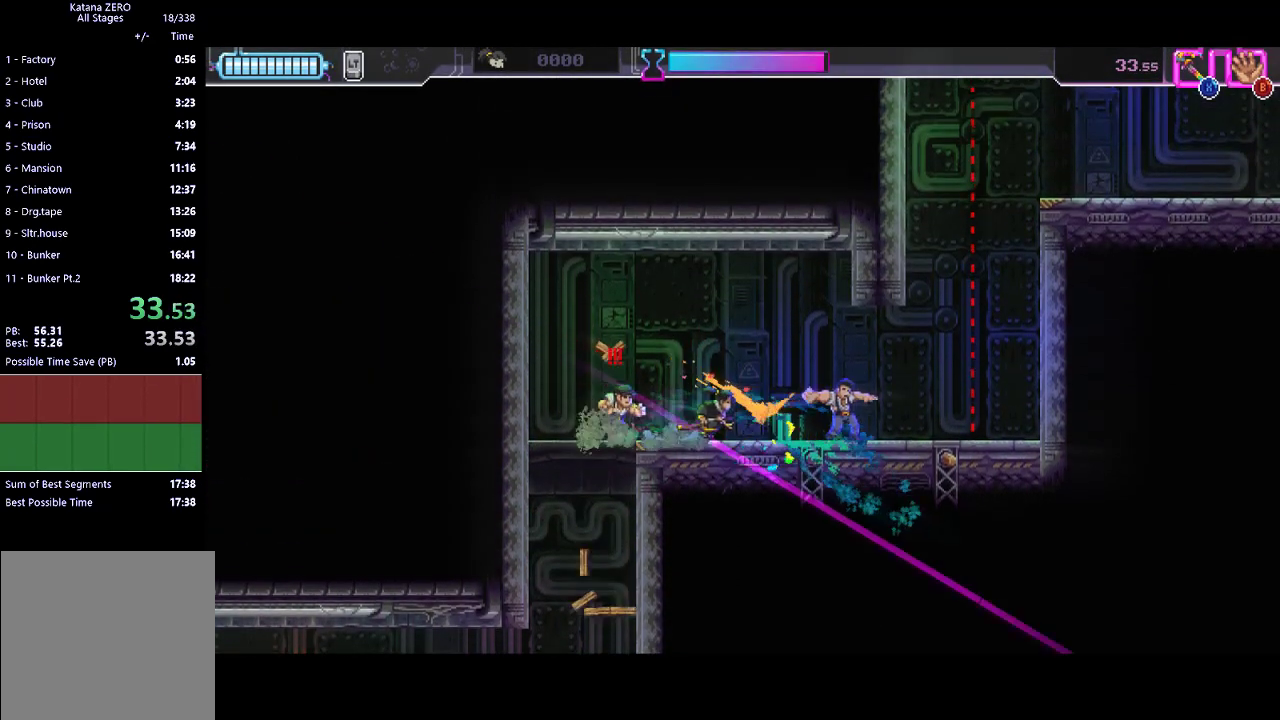
{"buttons": [], "left_stick": "center", "events": [[33, "X", "up"], [133, "left_stick", "center"], [200, "R2", "down"], [233, "left_stick", "left"], [333, "R2", "up"], [333, "X", "down"], [400, "left_stick", "center"], [433, "X", "up"]]}
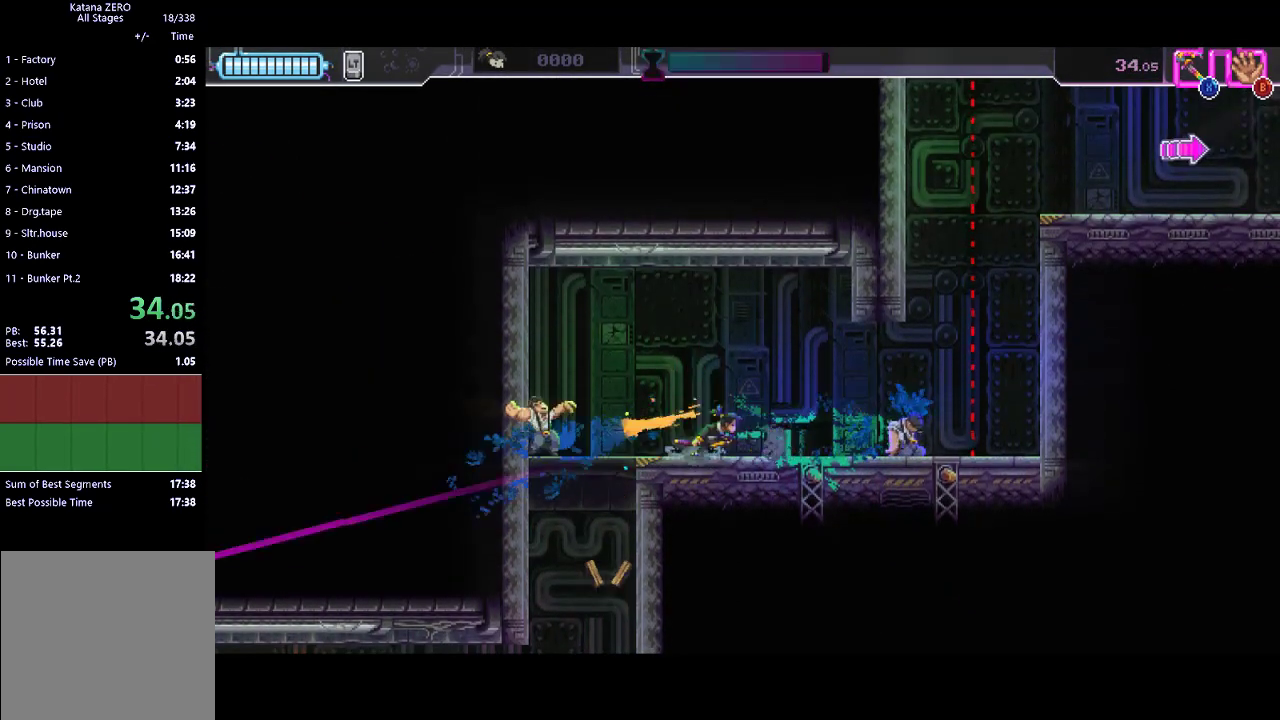
{"buttons": [], "left_stick": "center", "events": [[167, "R2", "down"], [367, "R2", "up"]]}
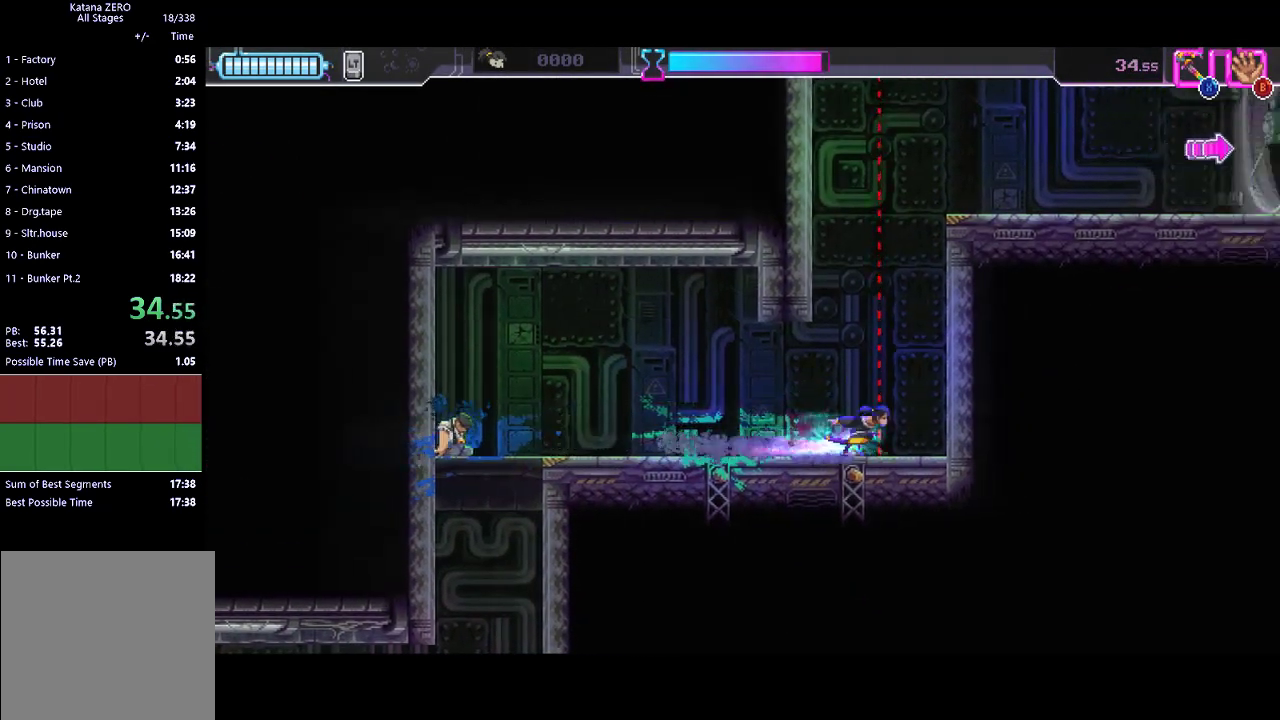
{"buttons": ["A"], "left_stick": "up", "events": [[33, "R2", "down"], [200, "left_stick", "up"], [267, "R2", "up"], [300, "A", "down"]]}
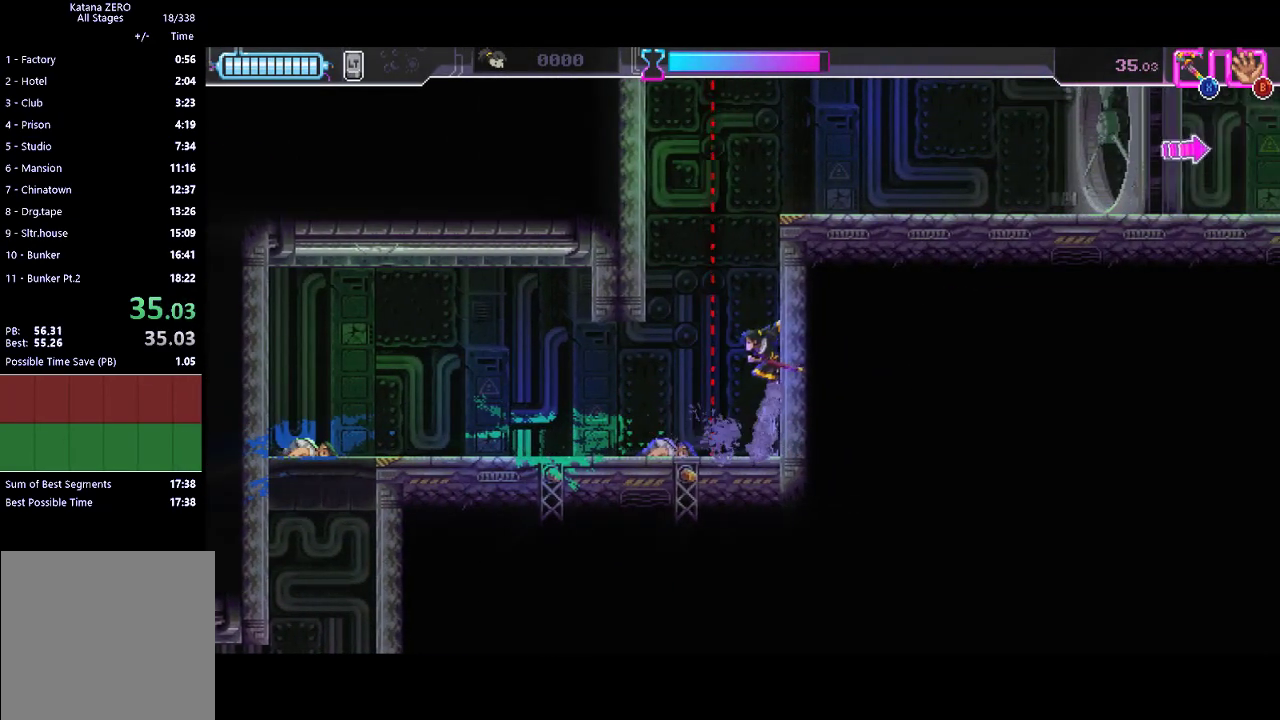
{"buttons": ["X"], "left_stick": "up", "events": [[233, "A", "up"], [300, "X", "down"]]}
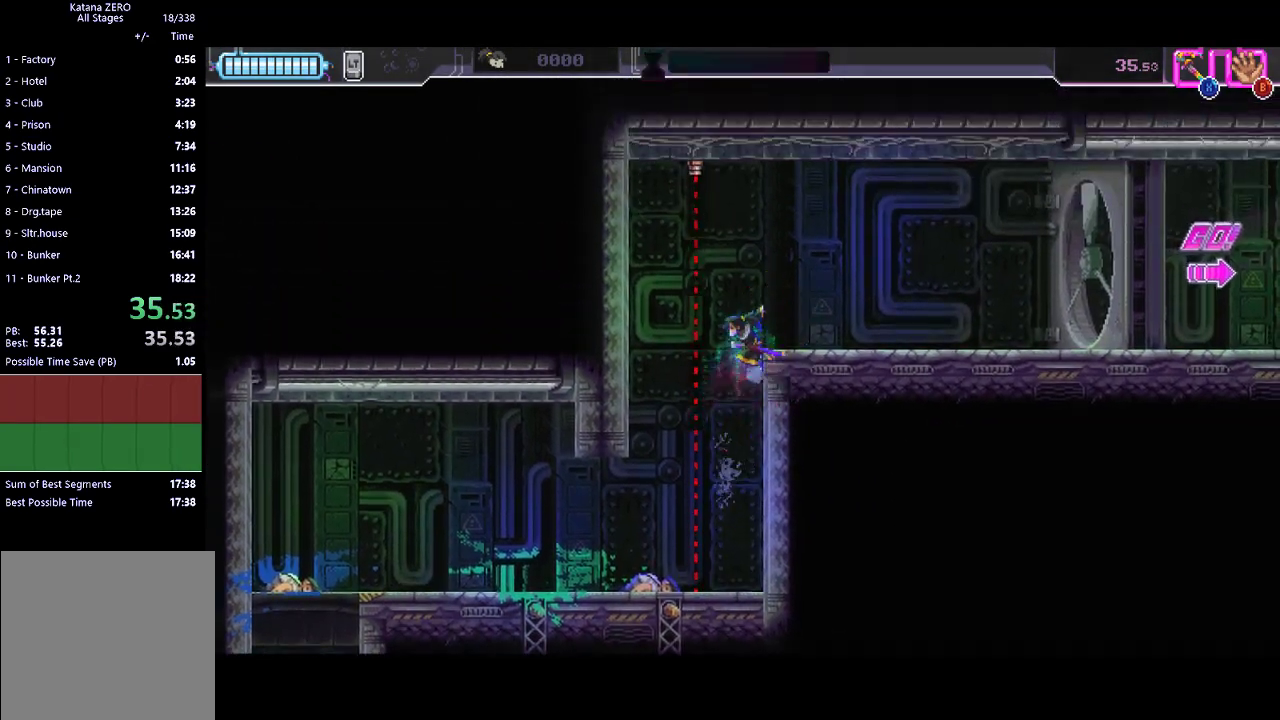
{"buttons": [], "left_stick": "center", "events": [[100, "X", "up"], [167, "R2", "down"], [233, "left_stick", "center"], [467, "R2", "up"]]}
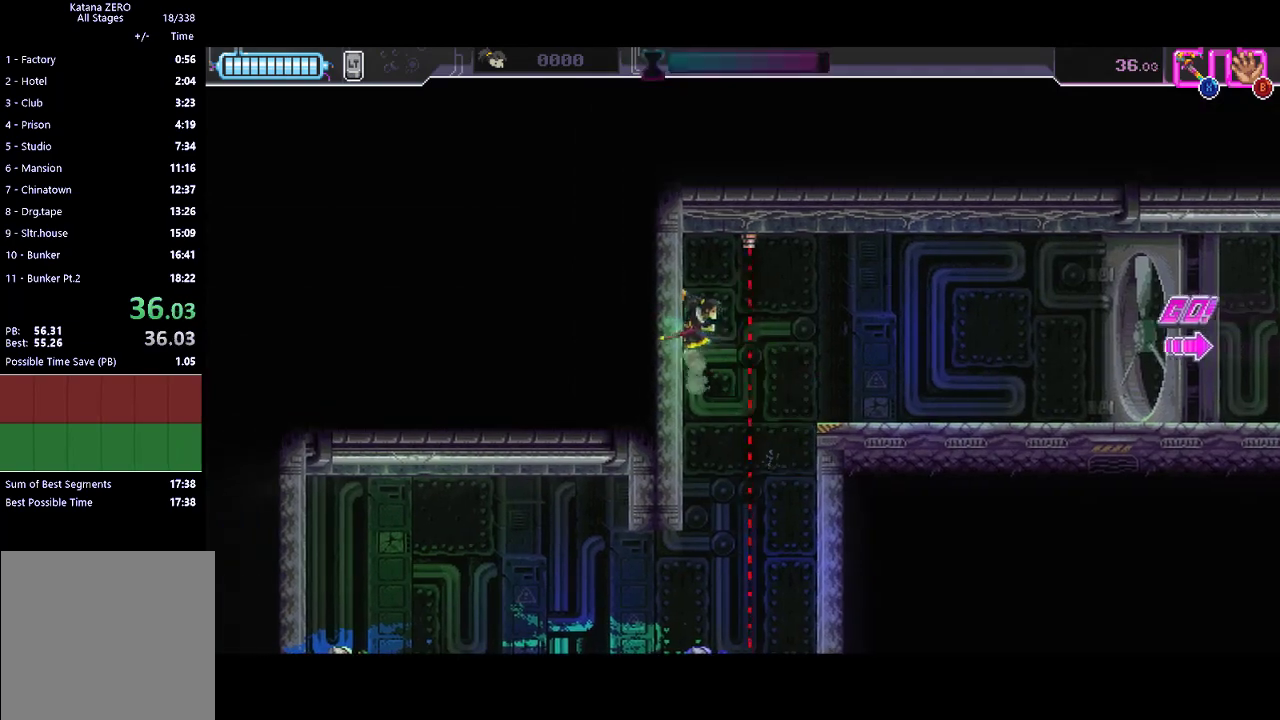
{"buttons": [], "left_stick": "down", "events": [[67, "R2", "down"], [300, "R2", "up"], [433, "left_stick", "down"]]}
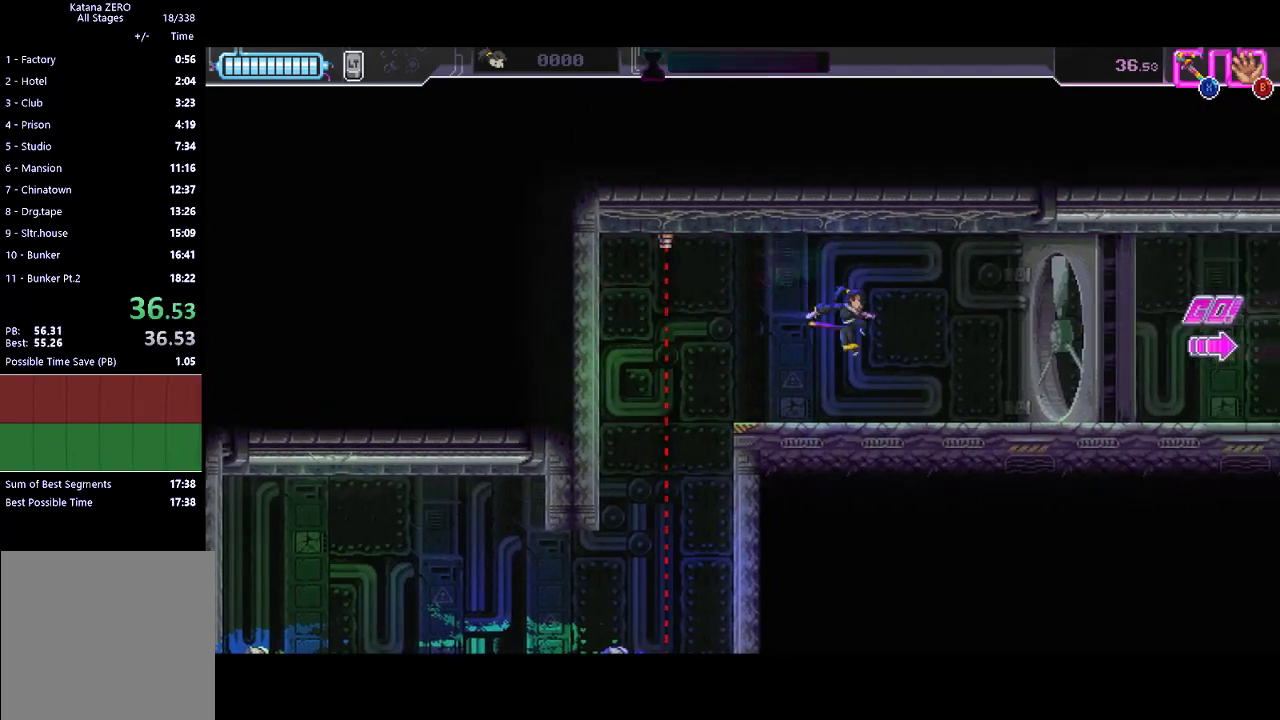
{"buttons": [], "left_stick": "center", "events": [[67, "left_stick", "center"], [200, "R2", "down"], [400, "R2", "up"]]}
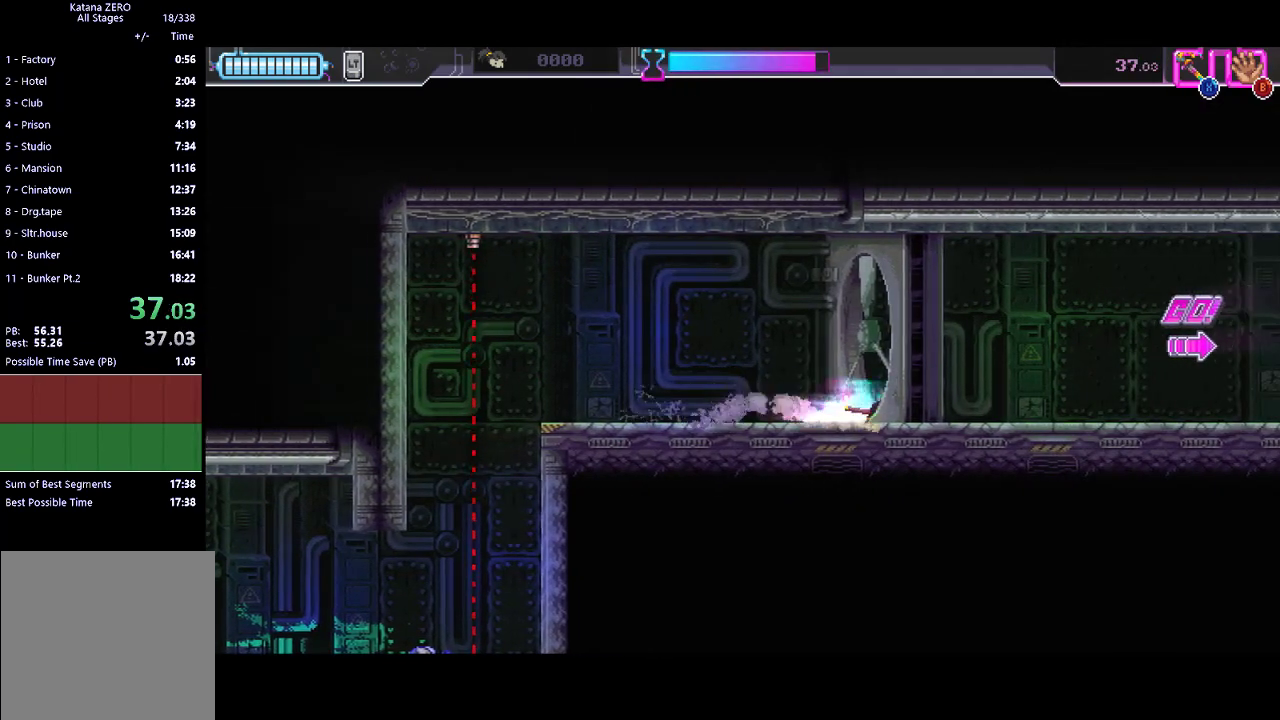
{"buttons": ["R2"], "left_stick": "center", "events": [[67, "R2", "down"], [333, "R2", "up"], [467, "R2", "down"]]}
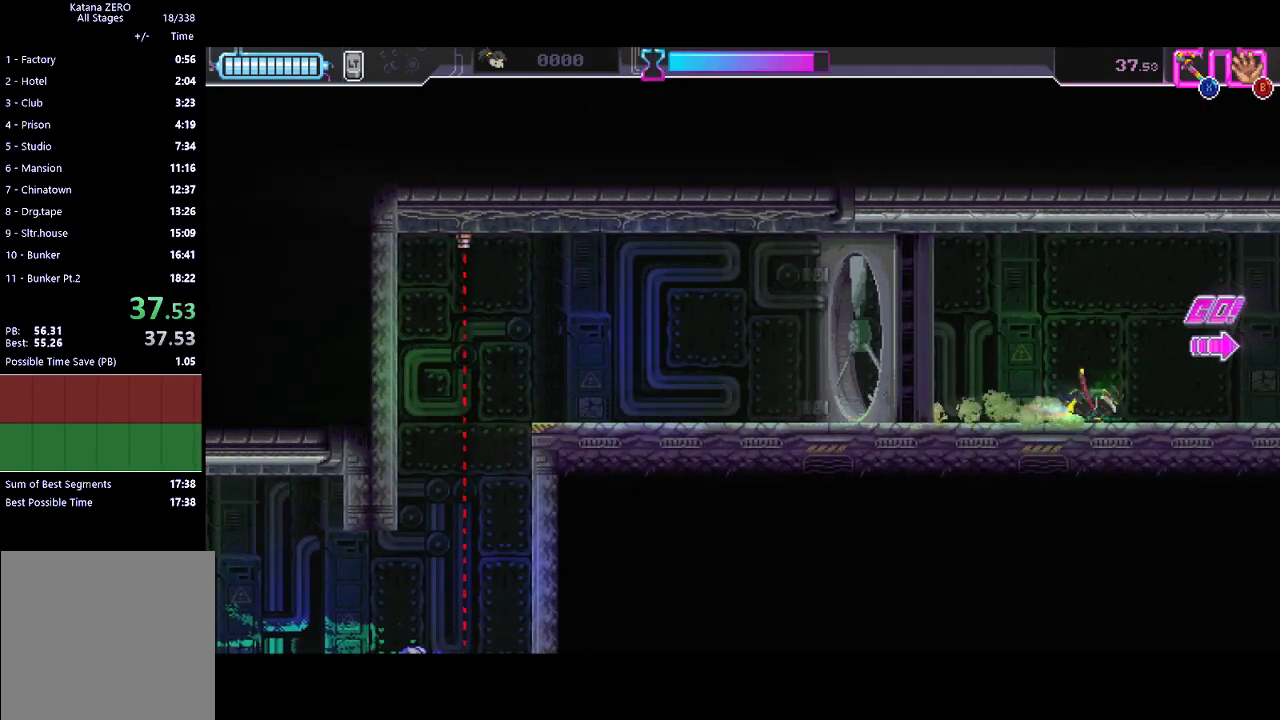
{"buttons": [], "left_stick": "left", "events": [[333, "R2", "up"], [333, "left_stick", "left"]]}